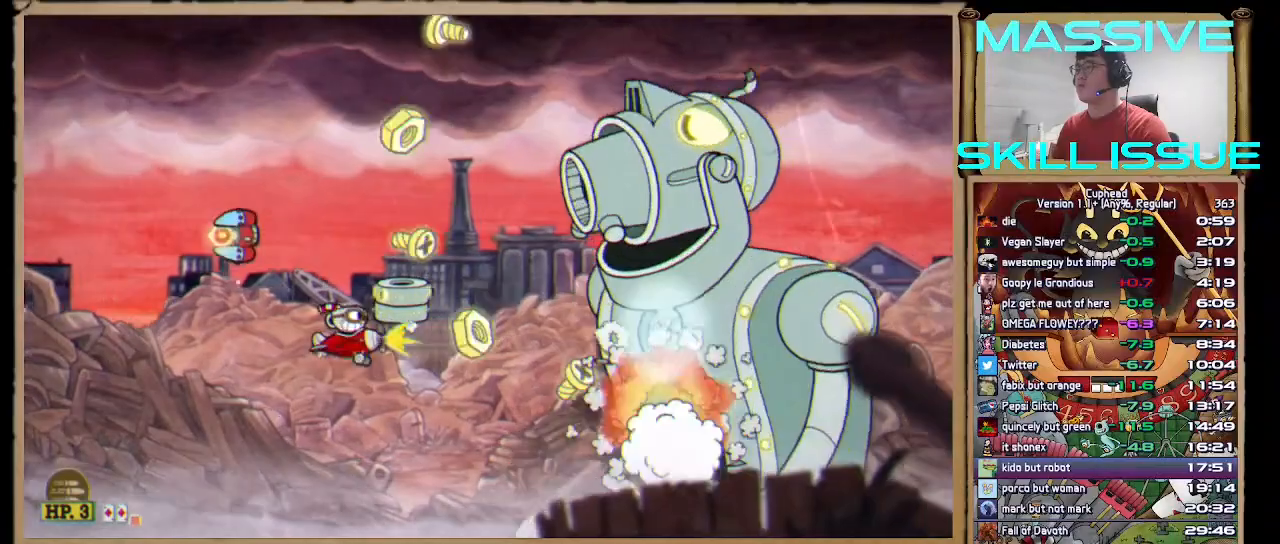
Gameplay with keyboard; each line is a JSON object with the keys held at the frame after it. "events" lists presses ("down") and releases ("up") of ".", "/", "1", "2", "3", "a", "alt_l", "alt_r", "b", "backspace", "c", "caps_lock", "comma", "ctrl_l", "ctrl_r", "d", "down", "escape", "f", "f1", "f10", "f11", "f12", "f2", "f3", "f4", "f5", "f6", "f7", "f8", "f9", "g", "h", "j", "k", "l", "left", "m", "n", "q", "quote", "return", "right", "s", "semicolon", "shift_l", "shift_r", "space", "super", "tab", "tilde", "up", "v", "w", "x" and "z" between this image and that frame as [ms after this image, input, new state], when the widget could be followed in between. No other keys are recorded. Mouse input is not recorded.
{"keys": ["right", "space"], "events": [[133, "left", "down"], [267, "left", "up"], [300, "right", "down"]]}
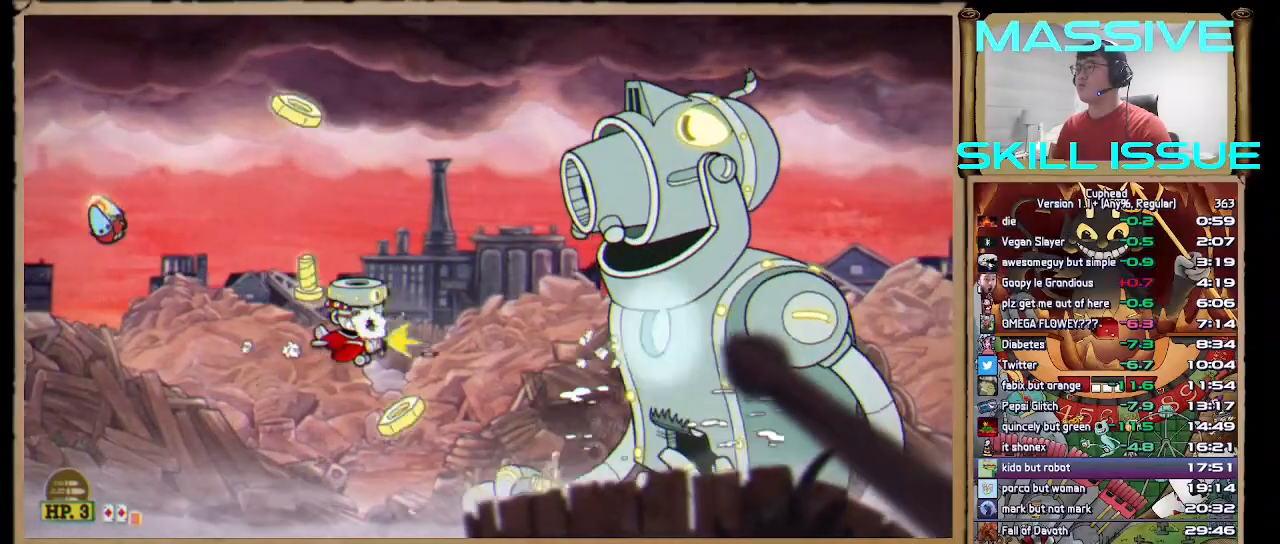
{"keys": ["space"], "events": [[367, "right", "up"]]}
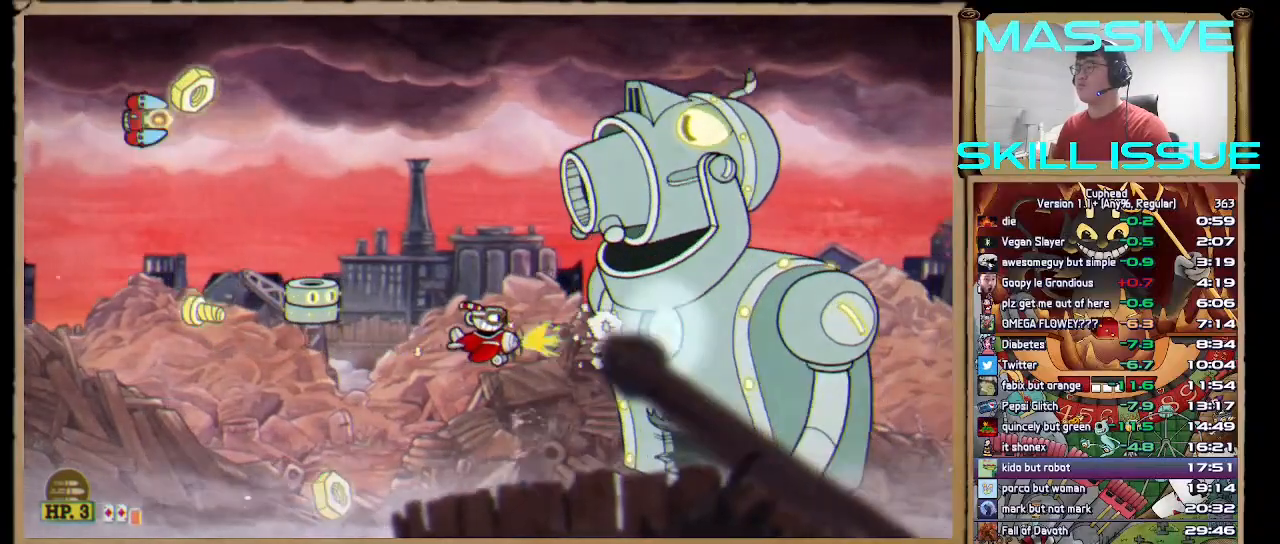
{"keys": ["space"], "events": []}
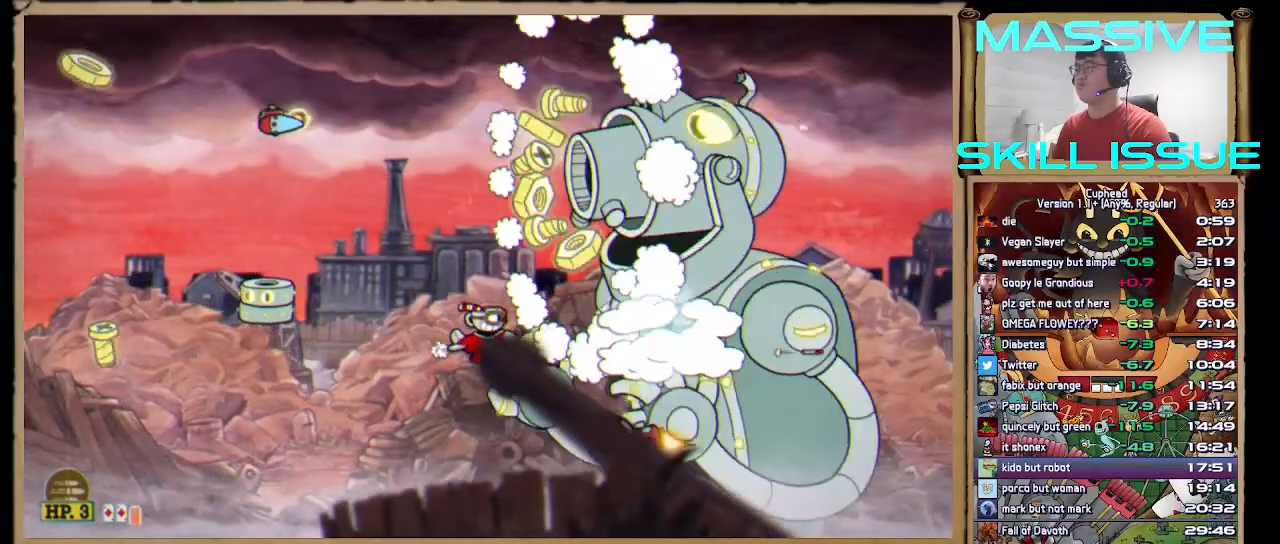
{"keys": ["left", "space"], "events": [[33, "left", "down"], [100, "down", "down"], [133, "s", "down"], [300, "s", "up"], [367, "down", "up"], [367, "left", "up"], [467, "left", "down"]]}
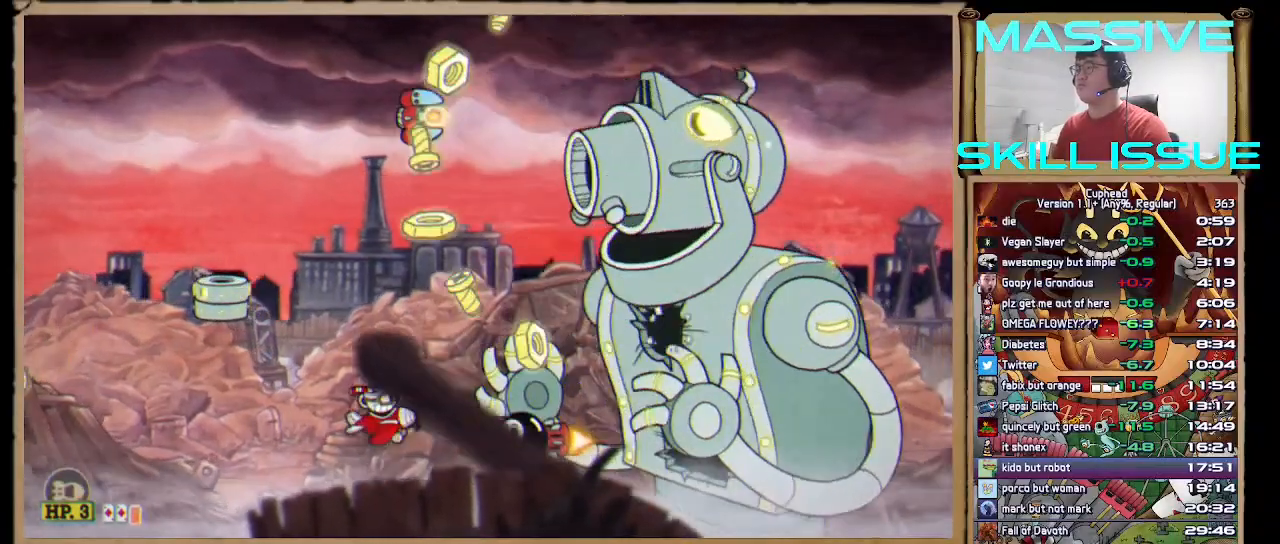
{"keys": ["left", "space", "up"], "events": [[67, "left", "up"], [133, "left", "down"], [367, "s", "down"], [433, "up", "down"], [500, "s", "up"]]}
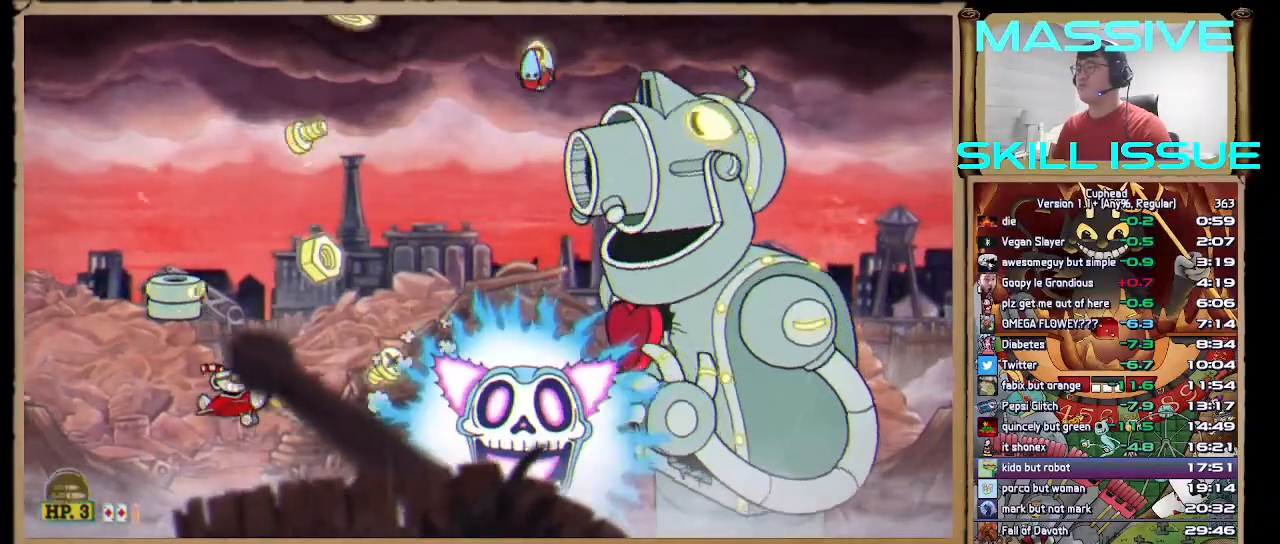
{"keys": ["right", "space"], "events": [[100, "left", "up"], [100, "up", "up"], [267, "right", "down"]]}
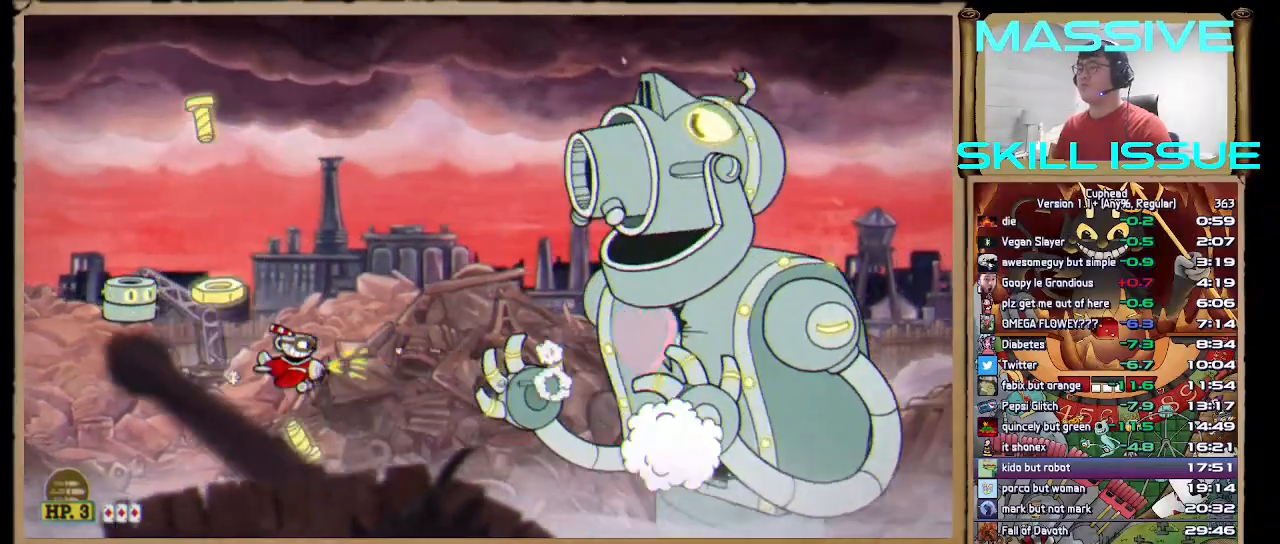
{"keys": ["space"], "events": [[33, "up", "down"], [100, "up", "up"], [400, "right", "up"]]}
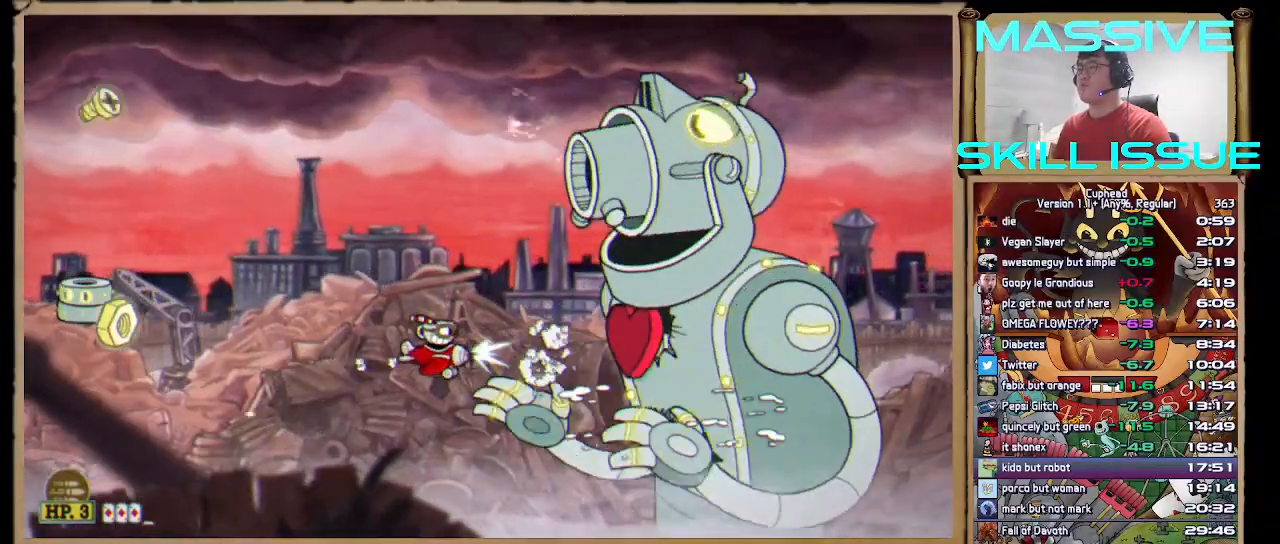
{"keys": ["d", "s", "space"], "events": [[133, "right", "down"], [300, "d", "down"], [300, "s", "down"], [367, "right", "up"]]}
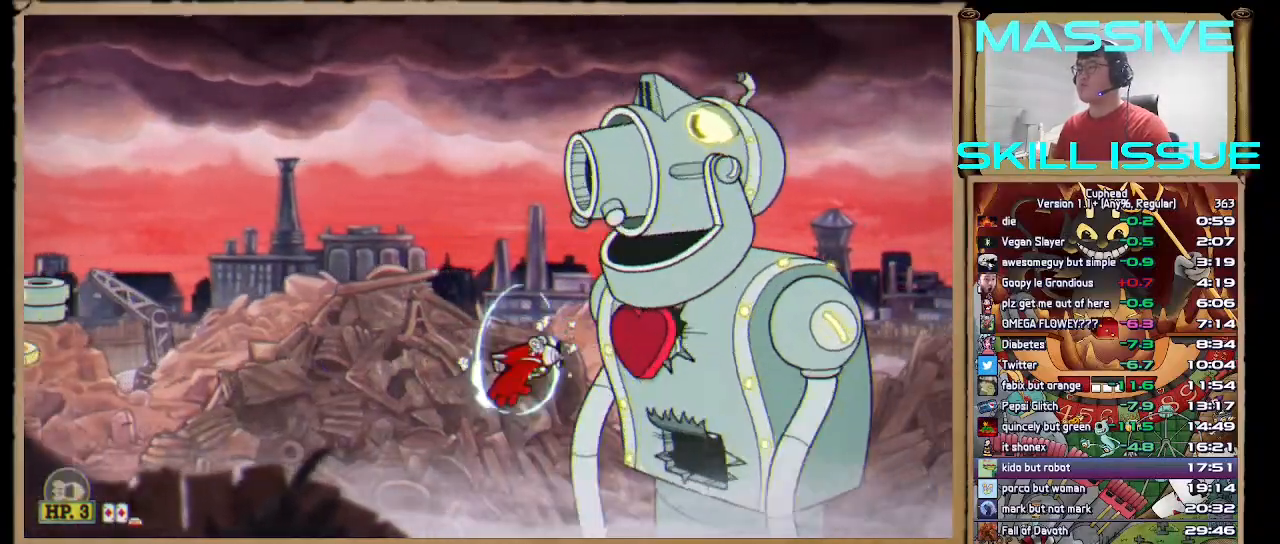
{"keys": ["space"], "events": [[33, "d", "up"], [33, "s", "up"], [100, "right", "down"], [200, "right", "up"], [400, "left", "down"], [433, "left", "up"]]}
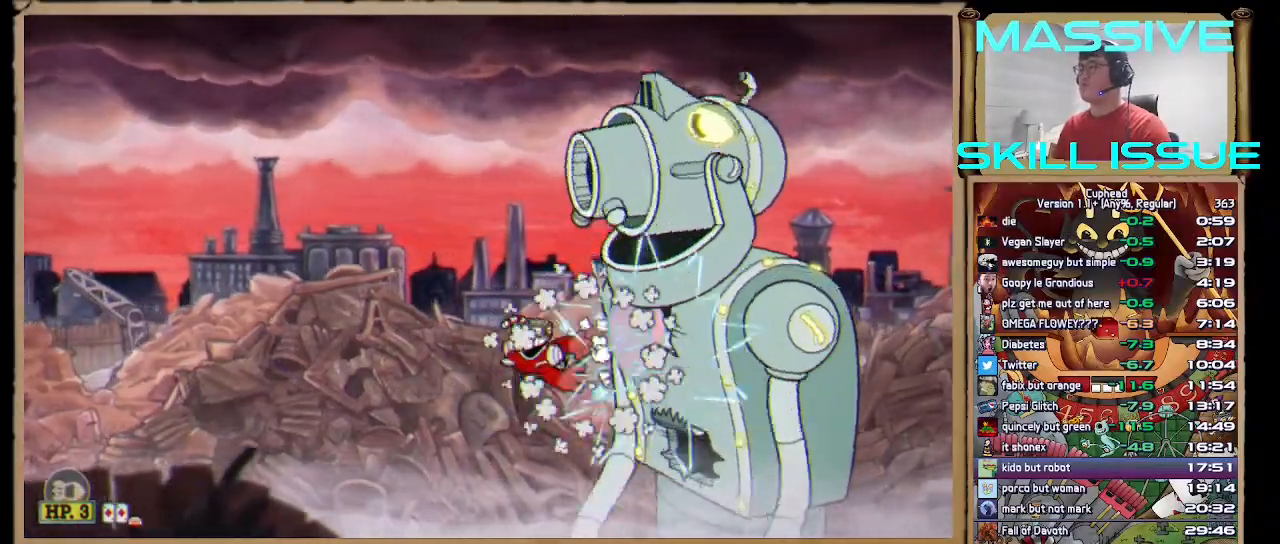
{"keys": ["left", "s", "space"], "events": [[33, "left", "down"], [133, "left", "up"], [233, "left", "down"], [333, "left", "up"], [467, "left", "down"], [467, "s", "down"]]}
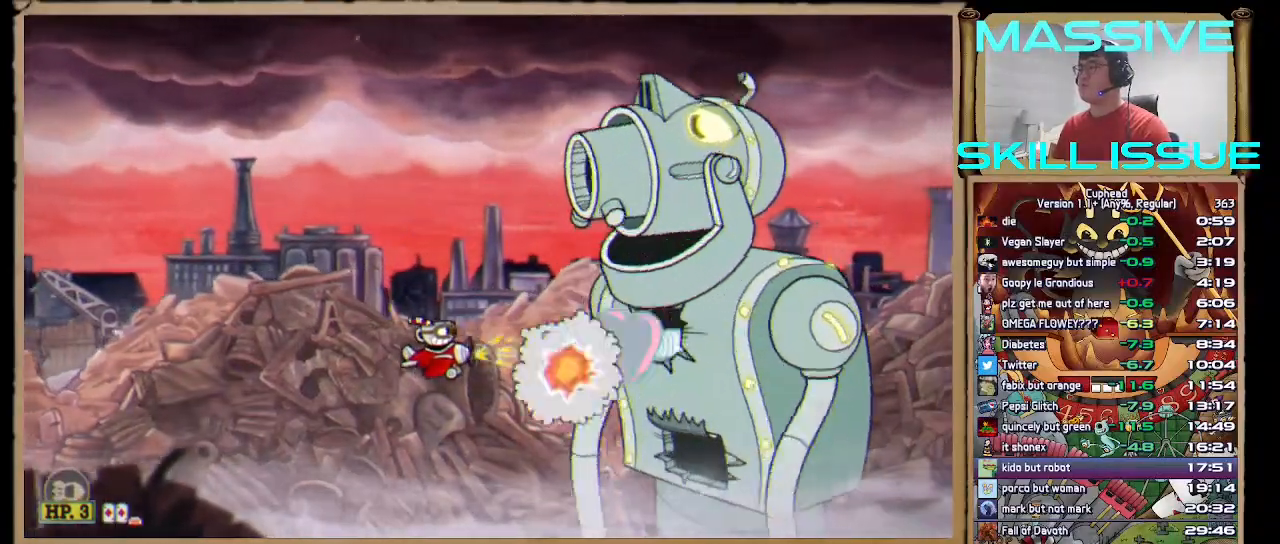
{"keys": ["space"], "events": [[67, "left", "up"], [67, "s", "up"], [133, "left", "down"], [233, "left", "up"], [333, "left", "down"], [433, "left", "up"]]}
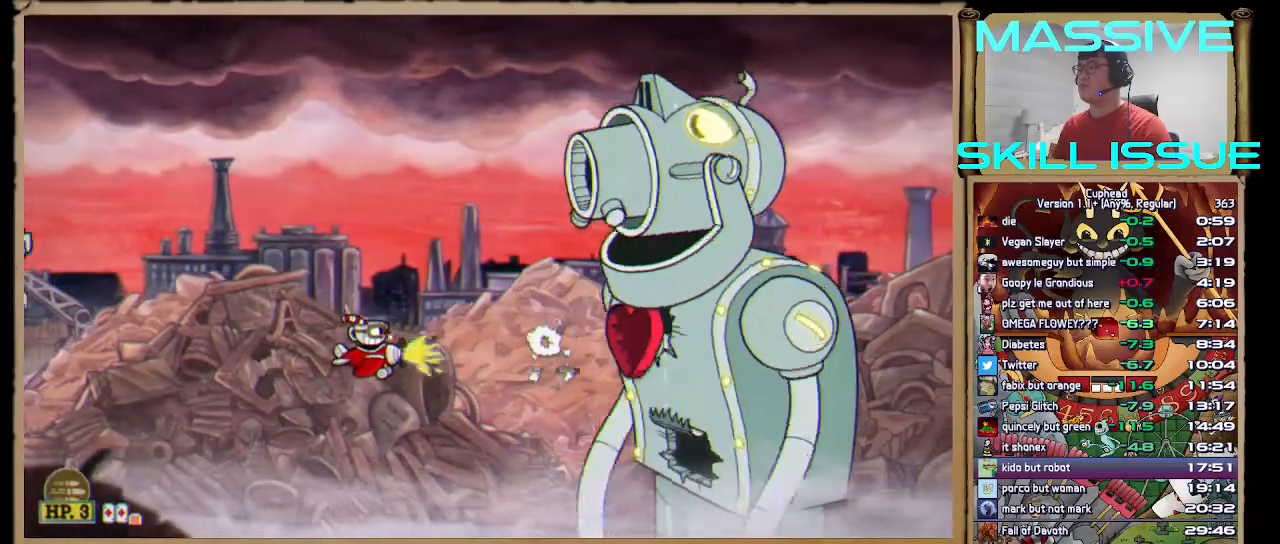
{"keys": ["space"], "events": [[300, "left", "down"], [333, "left", "up"]]}
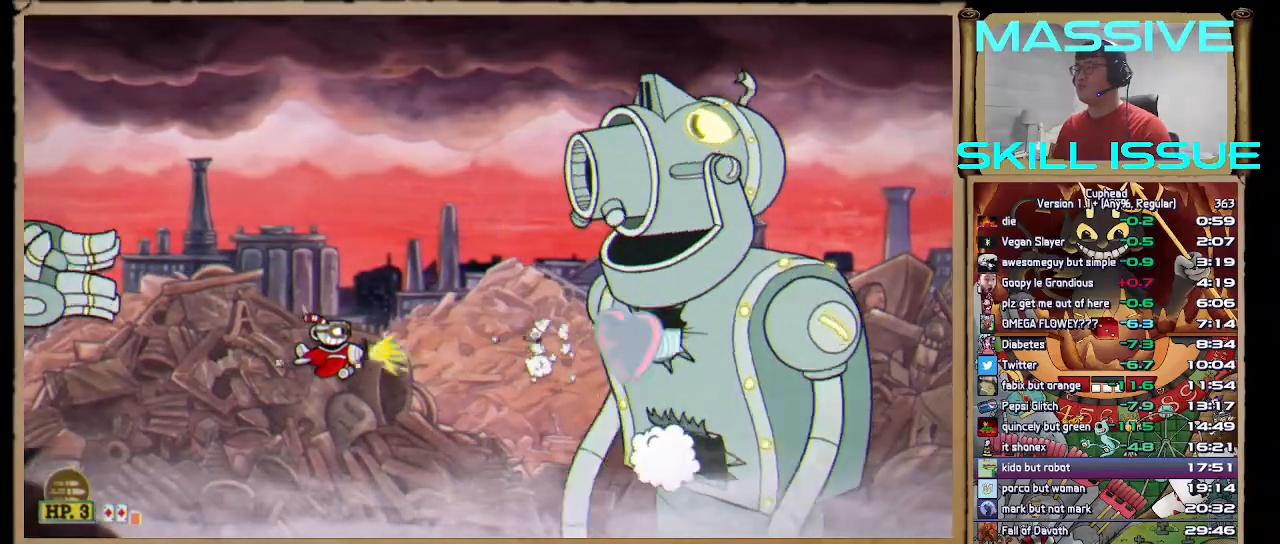
{"keys": ["space"], "events": []}
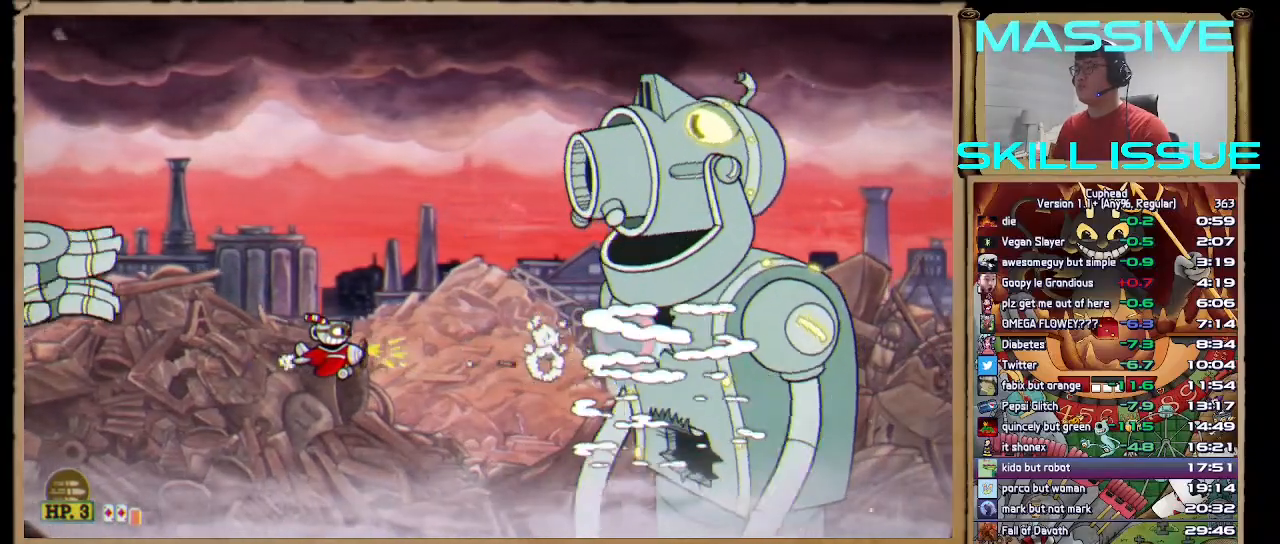
{"keys": ["space"], "events": []}
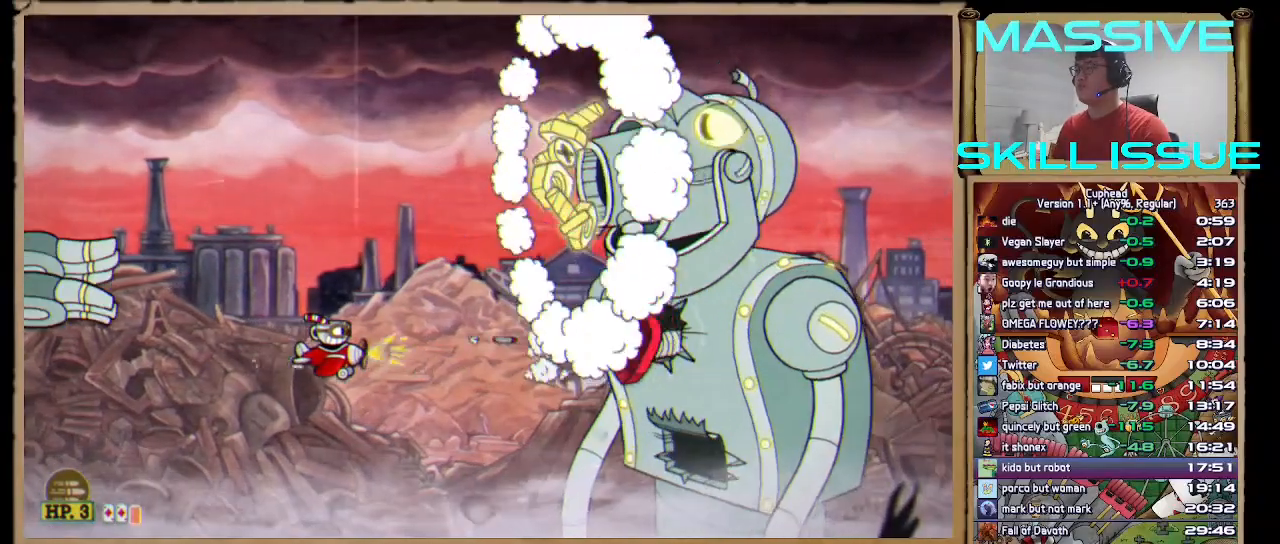
{"keys": ["left", "space"], "events": [[500, "left", "down"]]}
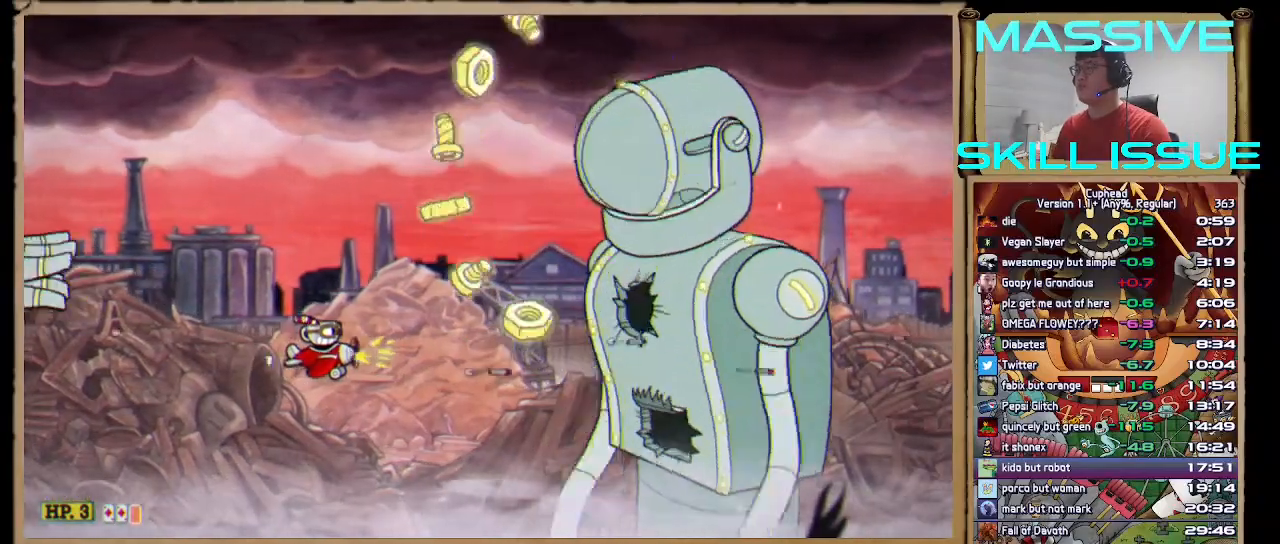
{"keys": ["left", "up"], "events": [[100, "left", "up"], [133, "left", "down"], [267, "s", "down"], [267, "space", "up"], [333, "up", "down"], [367, "s", "up"], [400, "up", "up"], [500, "up", "down"]]}
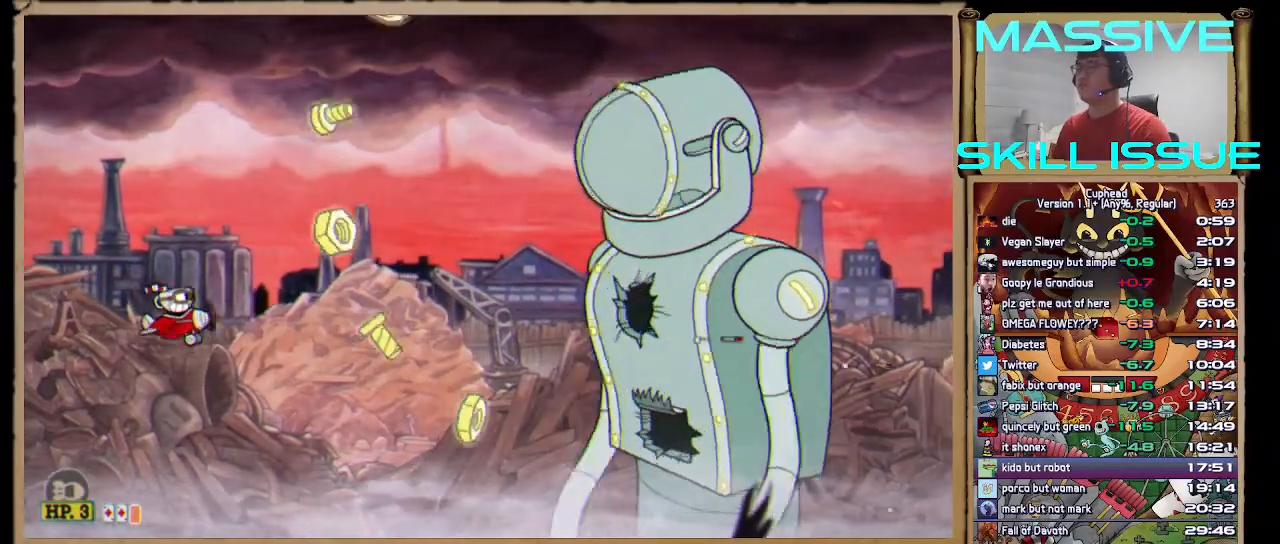
{"keys": ["left"], "events": [[100, "up", "up"], [200, "up", "down"], [267, "up", "up"], [400, "up", "down"], [467, "up", "up"]]}
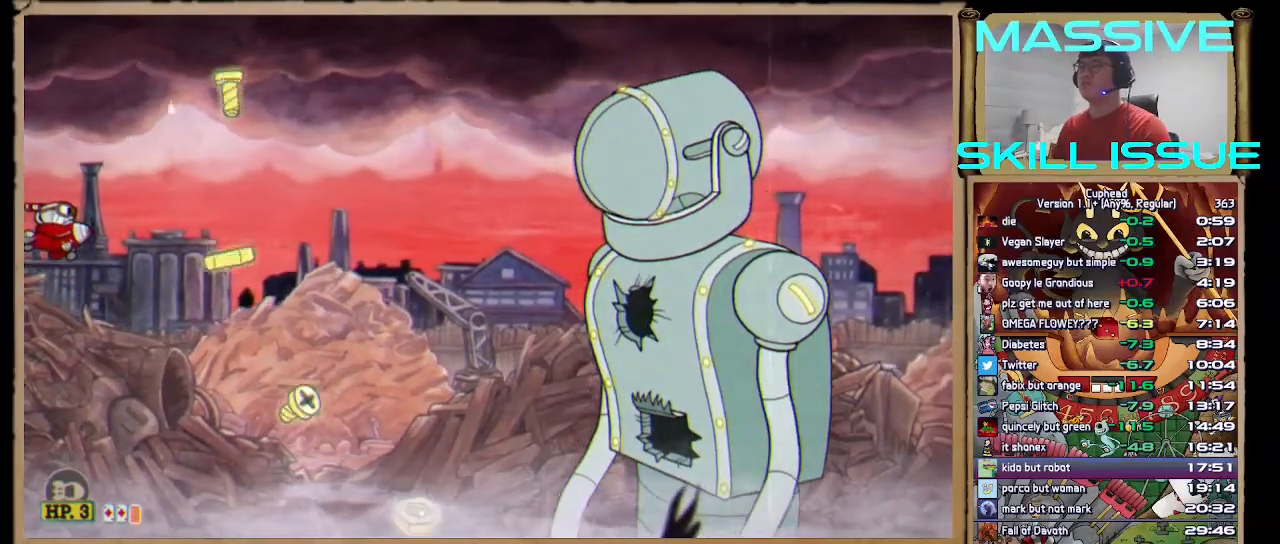
{"keys": ["left", "space"], "events": [[67, "up", "down"], [167, "up", "up"], [200, "s", "down"], [267, "up", "down"], [333, "s", "up"], [333, "space", "down"], [333, "up", "up"]]}
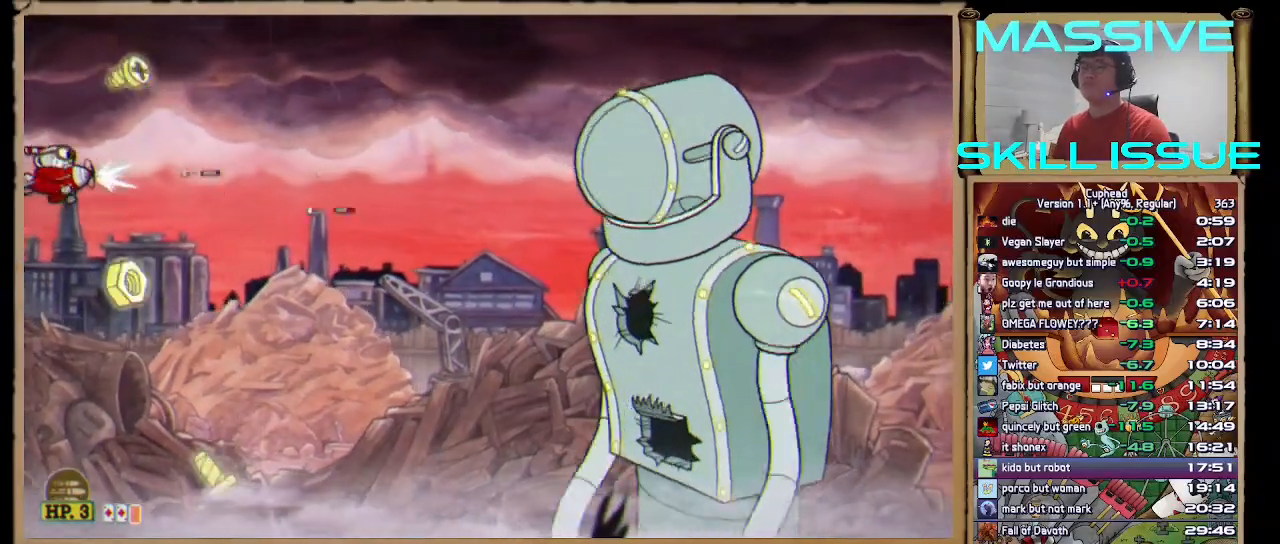
{"keys": ["left", "space"], "events": []}
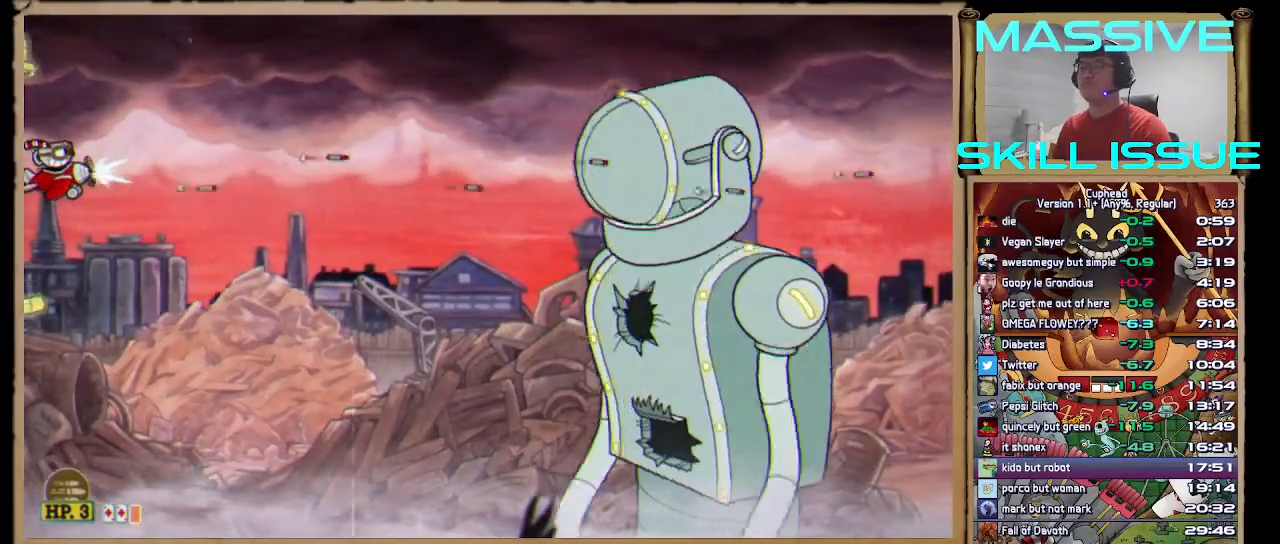
{"keys": ["left", "space"], "events": [[33, "up", "down"], [100, "up", "up"]]}